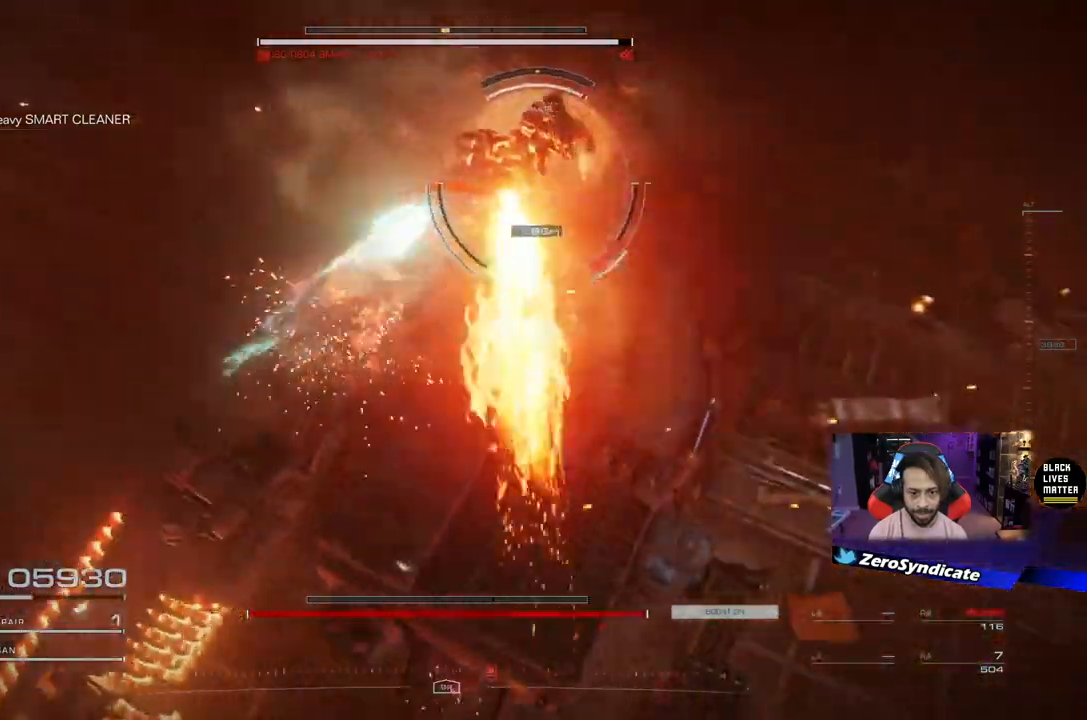
Gameplay with a controller (Xbox layout); each line is a JSON object with the inputs held at the frame after it. "events" lists button and stick changes between this image and that frame as [ms after this image, input, new state], when the widget could be followed in between.
{"buttons": [], "left_stick": "up-right", "right_stick": "right", "events": [[83, "right_stick", "right"], [283, "L1", "down"], [300, "right_stick", "up-right"], [417, "right_stick", "right"], [467, "L1", "up"]]}
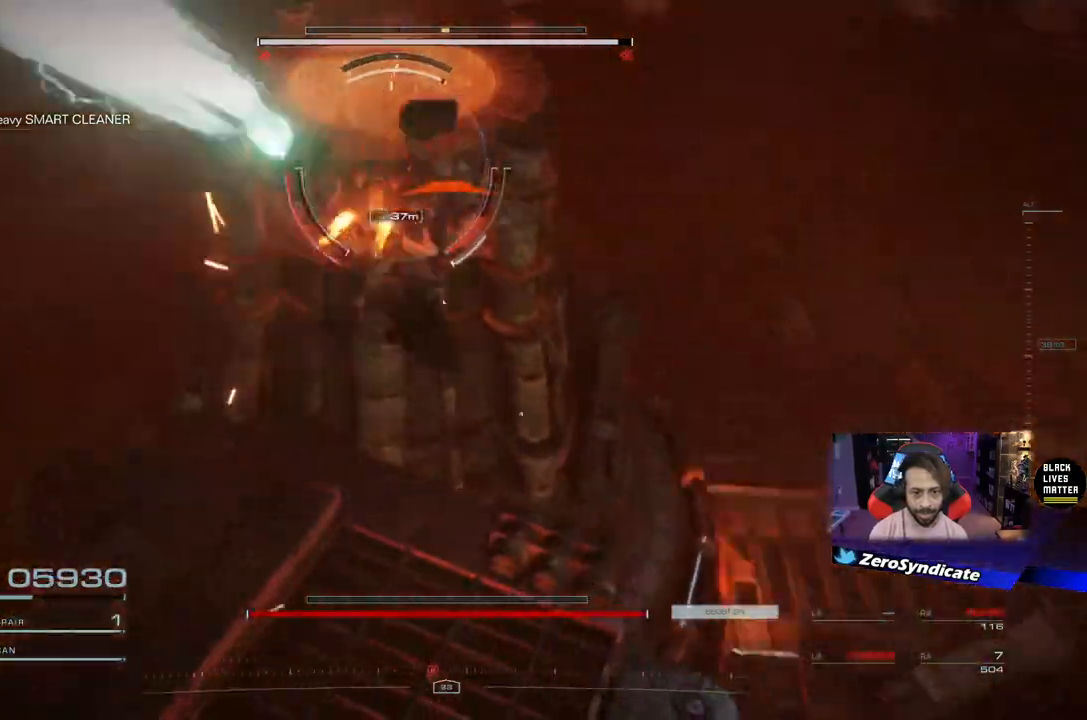
{"buttons": ["L1"], "left_stick": "up-right", "right_stick": "up"}
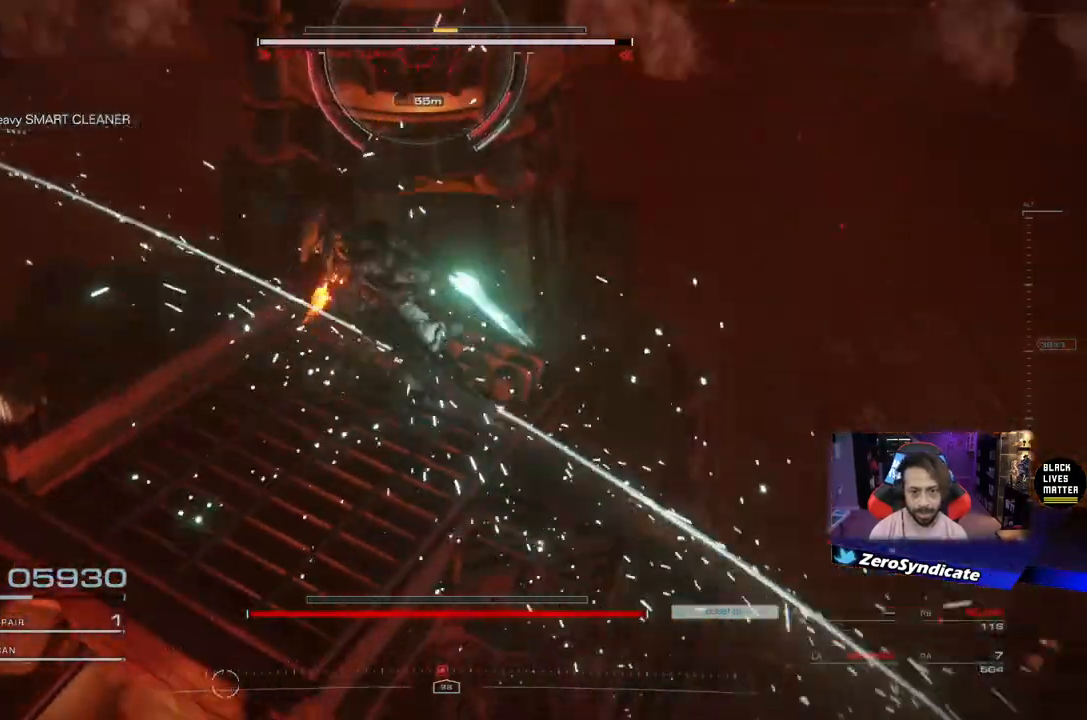
{"buttons": [], "left_stick": "right", "right_stick": "up", "events": [[33, "L1", "up"], [400, "left_stick", "right"]]}
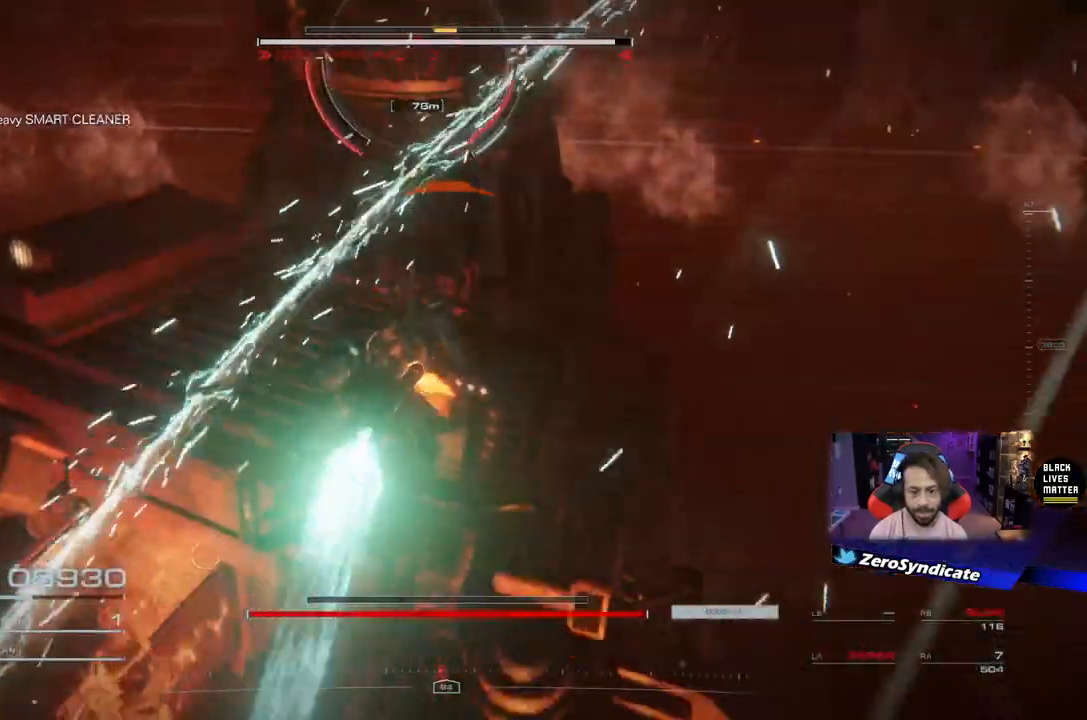
{"buttons": [], "left_stick": "right", "right_stick": "center", "events": [[50, "right_stick", "center"], [133, "R2", "down"], [267, "R2", "up"]]}
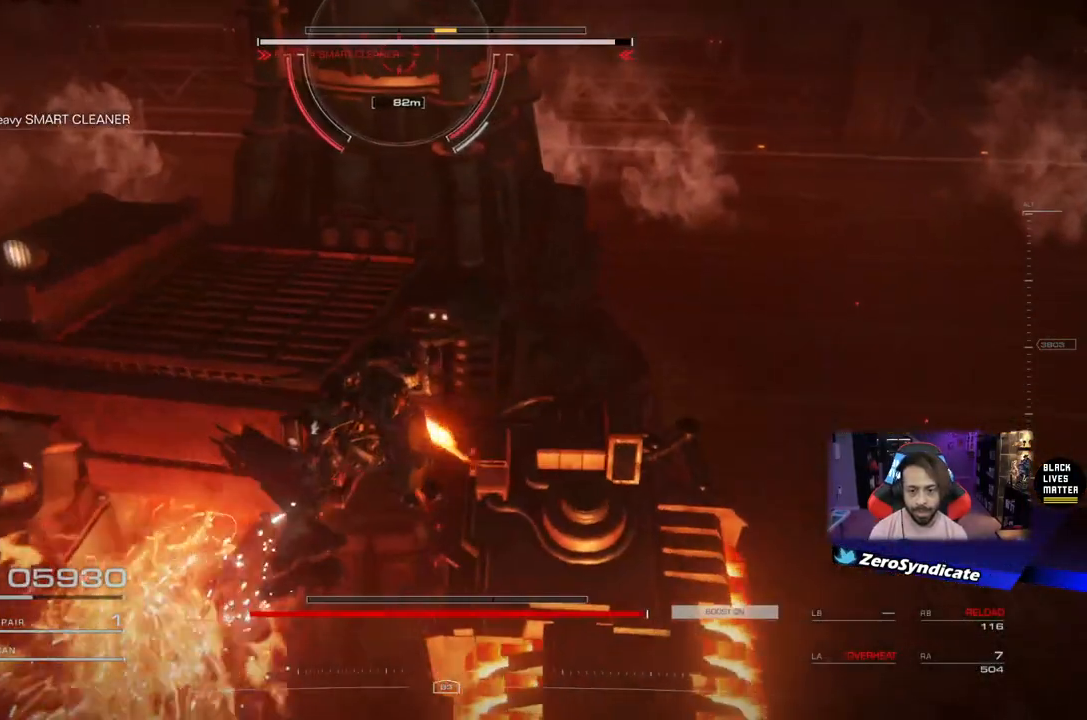
{"buttons": ["L2"], "left_stick": "up-right", "right_stick": "center", "events": [[283, "L2", "down"], [300, "left_stick", "up-right"]]}
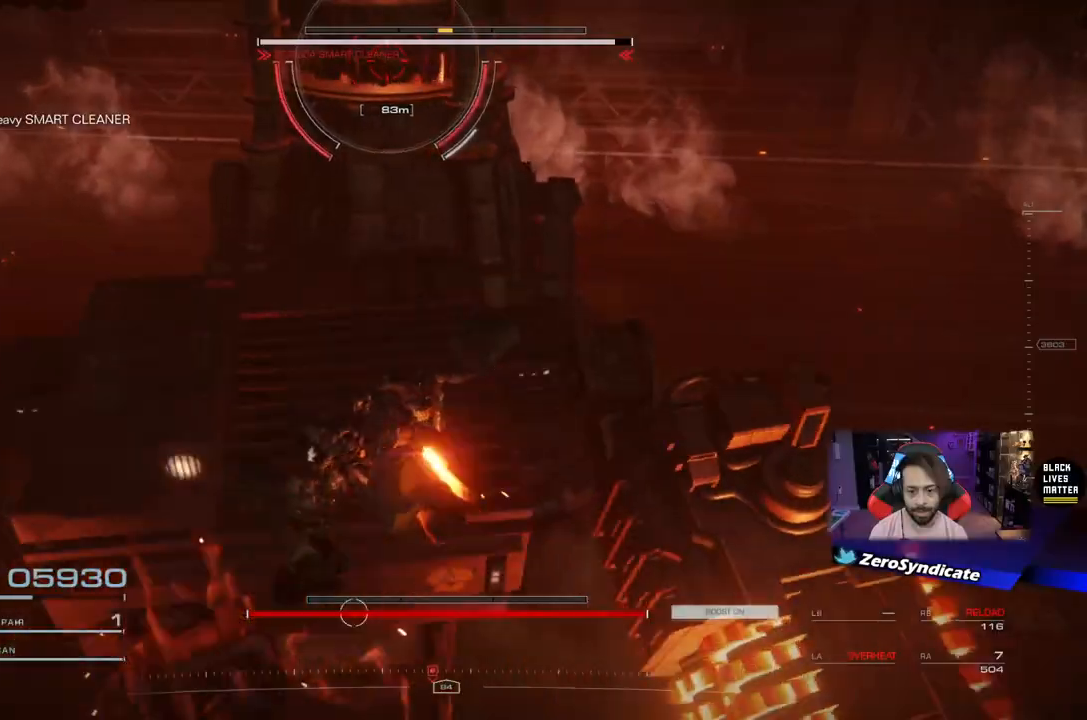
{"buttons": [], "left_stick": "up", "right_stick": "center", "events": [[217, "left_stick", "up"], [317, "L2", "up"]]}
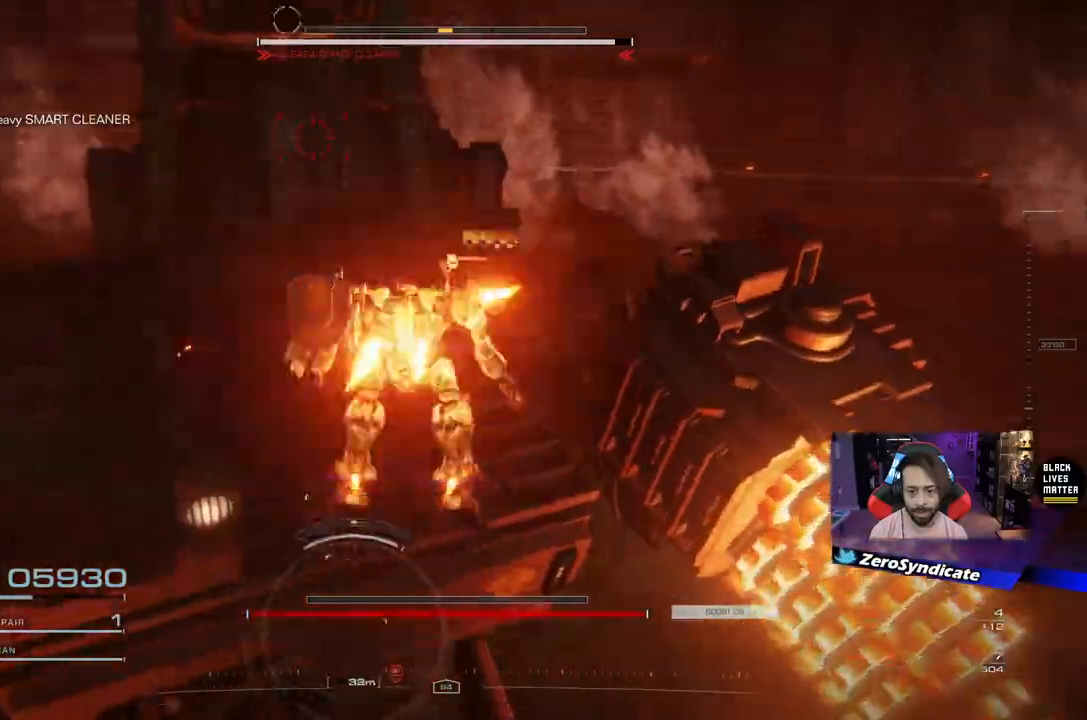
{"buttons": [], "left_stick": "up", "right_stick": "center", "events": [[33, "right_stick", "up"], [100, "right_stick", "up-left"], [217, "right_stick", "center"]]}
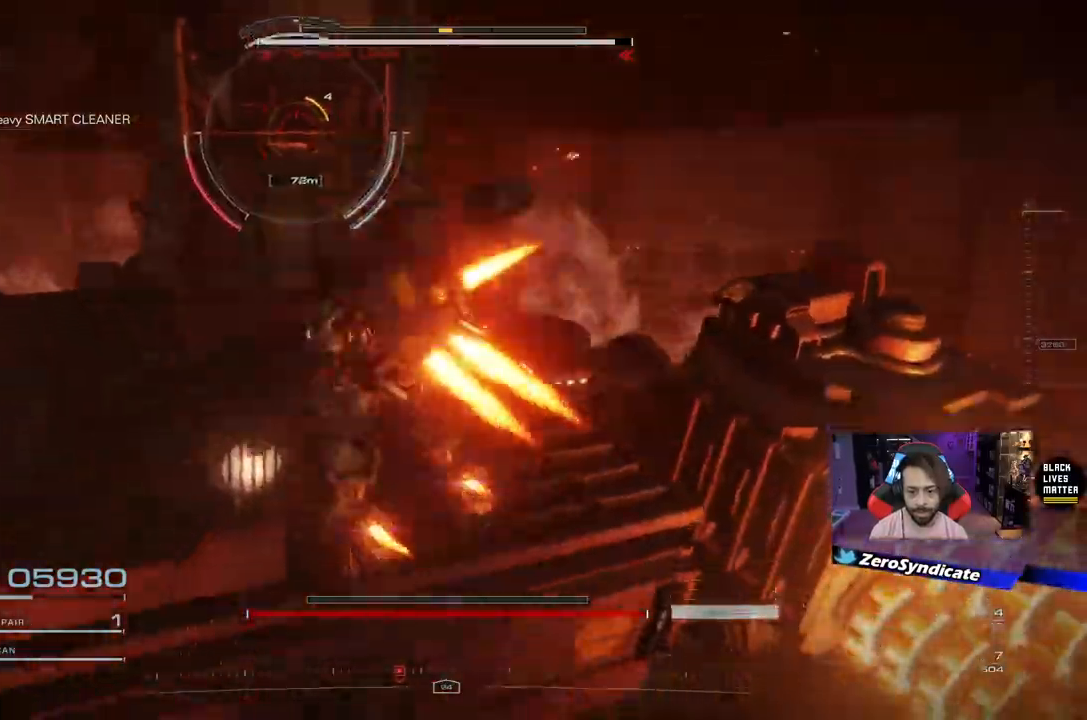
{"buttons": ["L2"], "left_stick": "up", "right_stick": "center", "events": [[67, "L2", "down"]]}
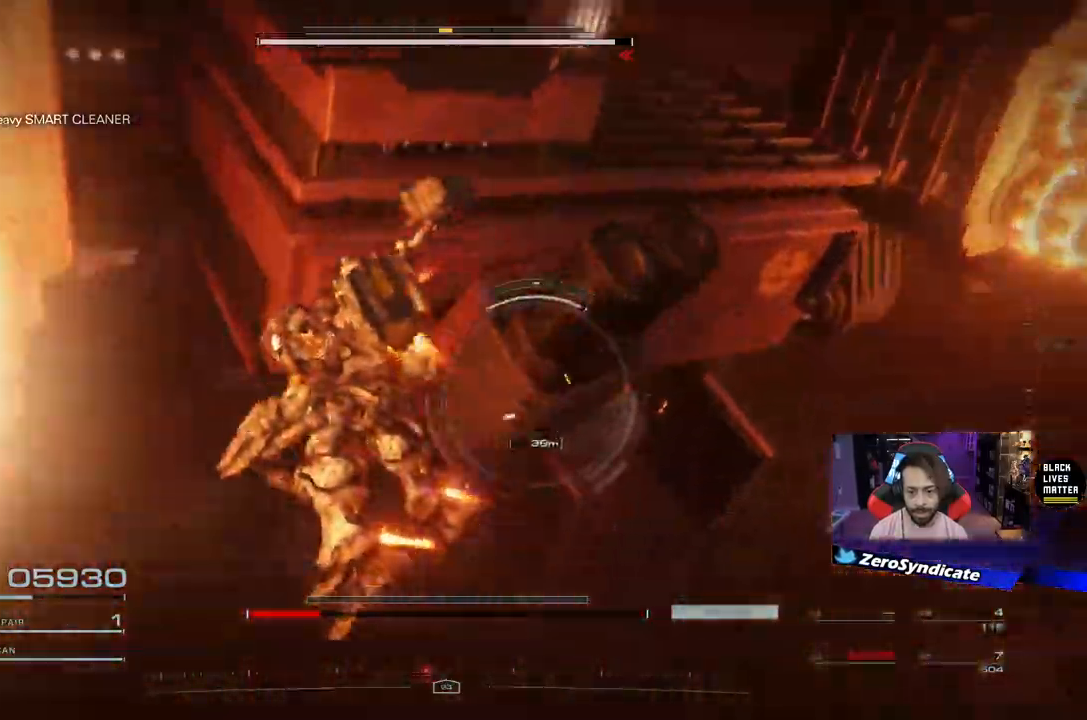
{"buttons": [], "left_stick": "left", "right_stick": "left", "events": [[67, "L2", "up"], [67, "left_stick", "left"], [417, "right_stick", "left"]]}
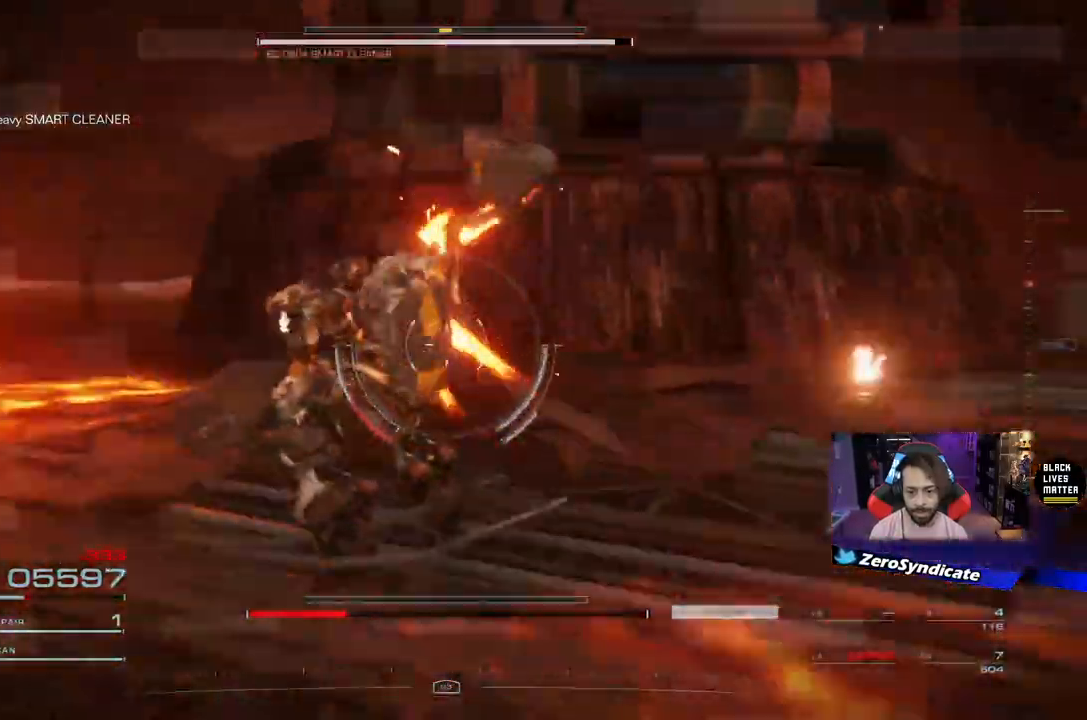
{"buttons": [], "left_stick": "left", "right_stick": "center", "events": [[117, "right_stick", "center"]]}
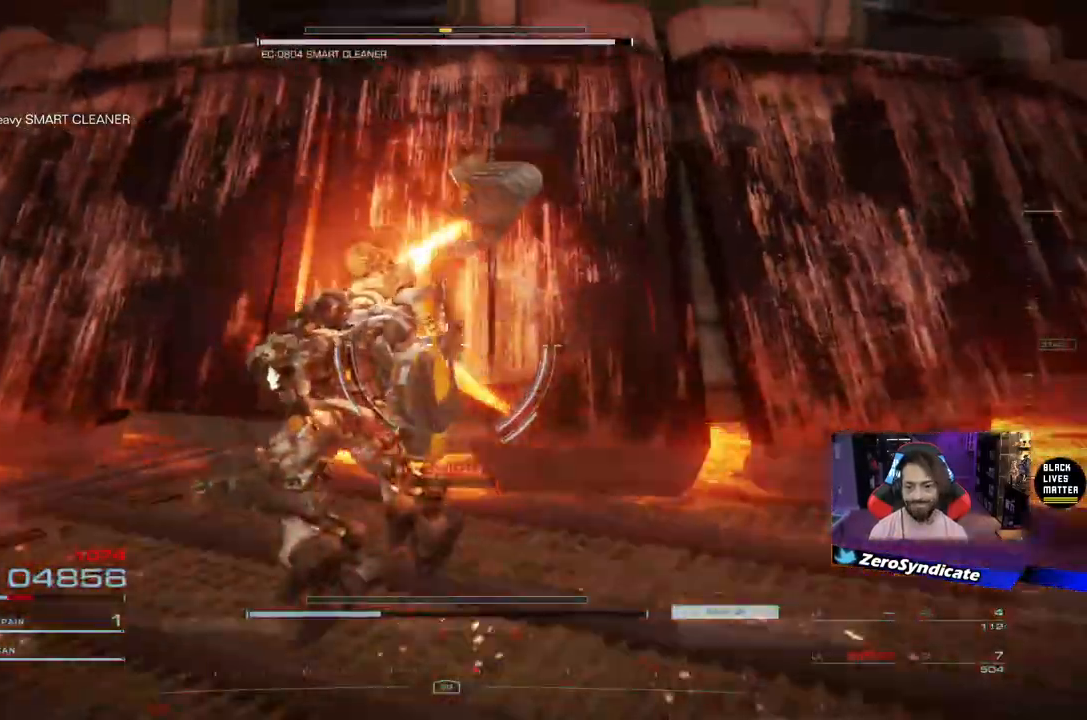
{"buttons": [], "left_stick": "down-left", "right_stick": "center", "events": [[183, "left_stick", "down-left"]]}
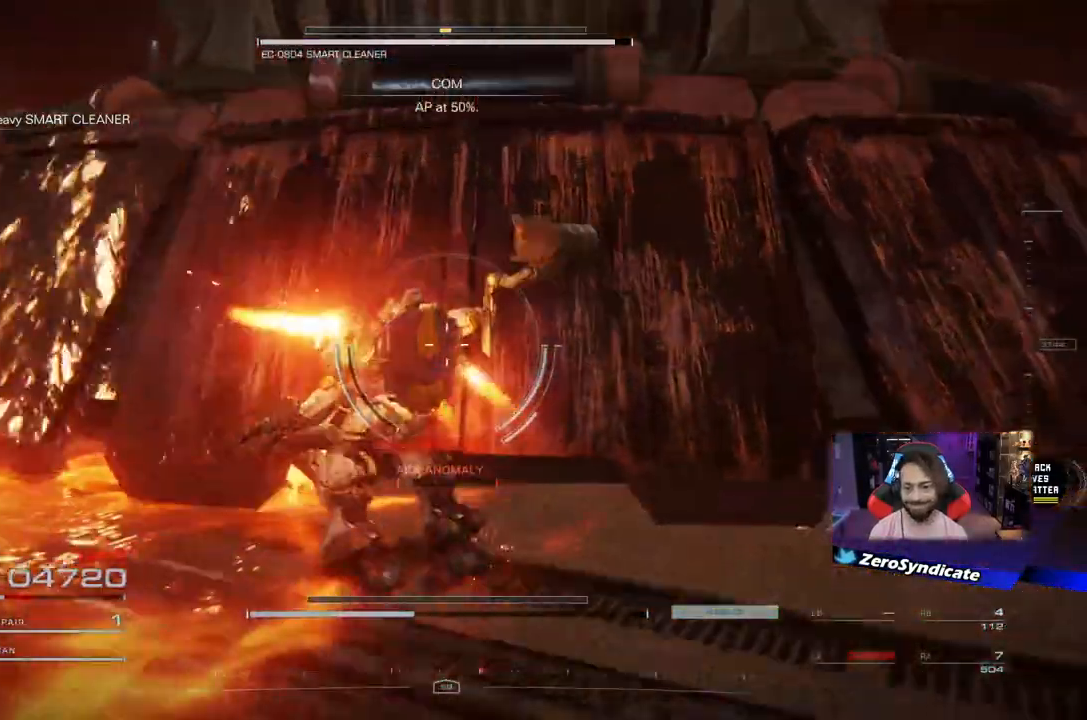
{"buttons": ["L2"], "left_stick": "down-left", "right_stick": "center", "events": [[50, "L2", "down"]]}
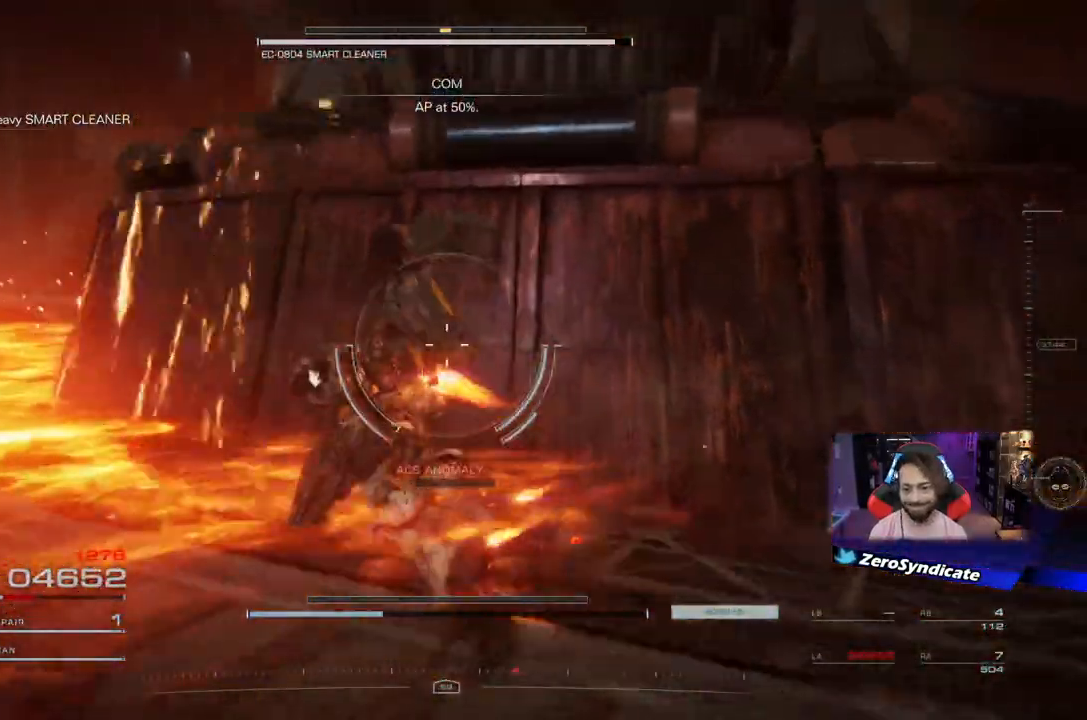
{"buttons": ["L2"], "left_stick": "down-left", "right_stick": "center", "events": [[383, "L2", "up"], [483, "L2", "down"]]}
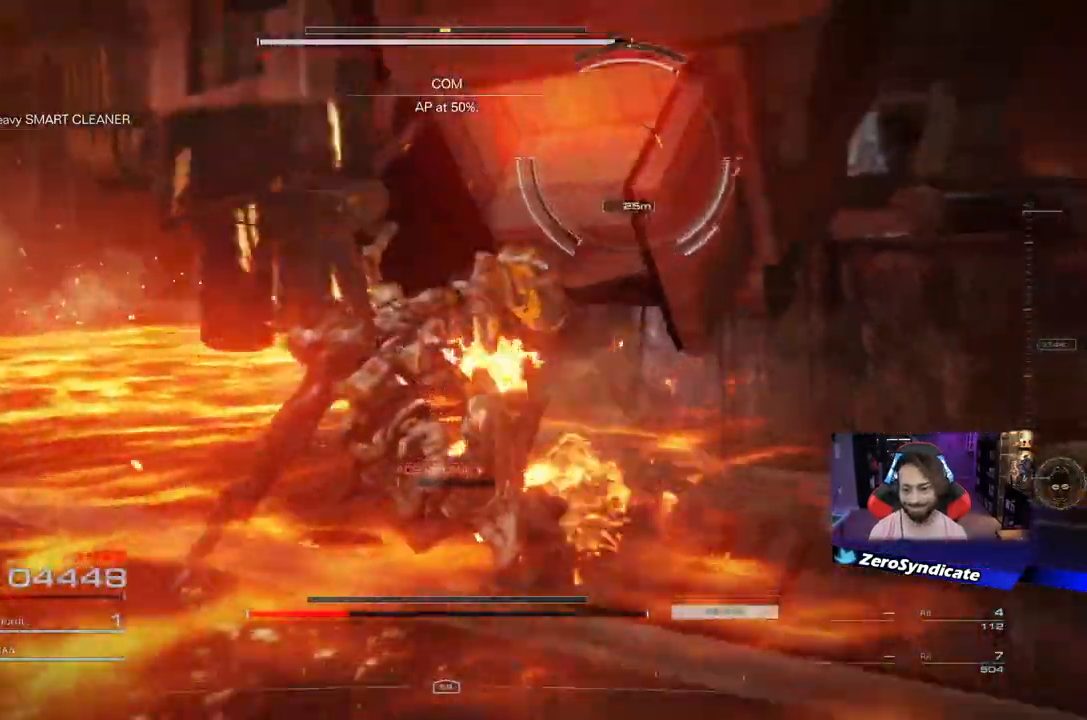
{"buttons": ["L2"], "left_stick": "down-left", "right_stick": "center", "events": []}
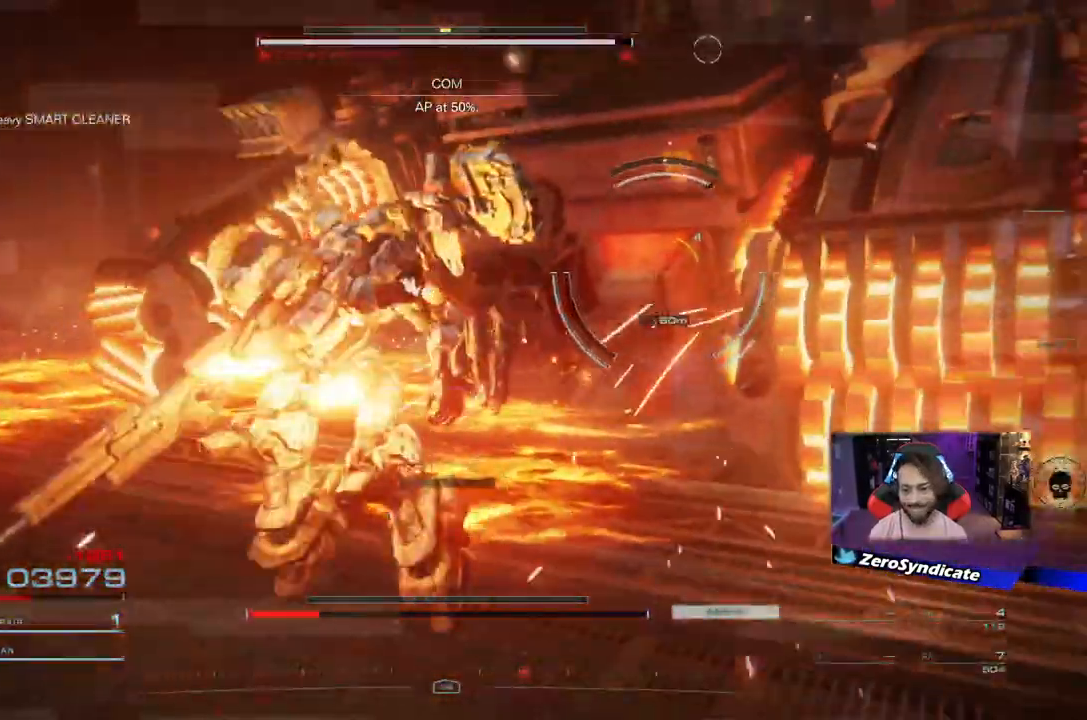
{"buttons": ["R2"], "left_stick": "left", "right_stick": "center", "events": [[17, "left_stick", "left"], [417, "L2", "up"], [500, "R2", "down"]]}
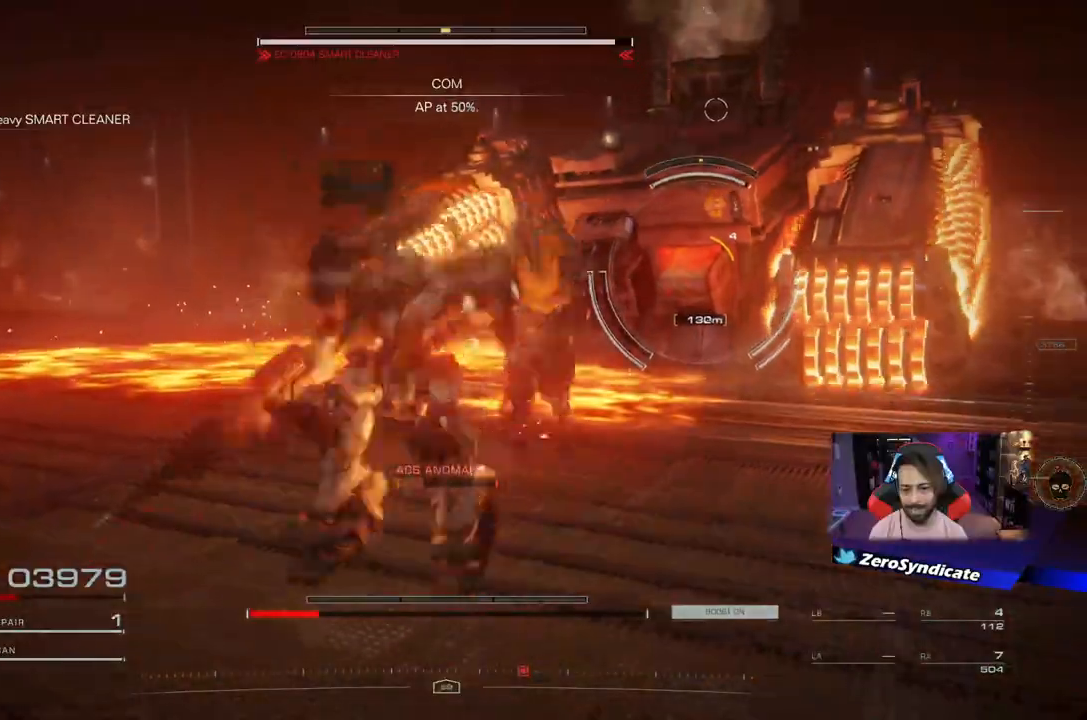
{"buttons": [], "left_stick": "left", "right_stick": "right", "events": [[167, "R2", "up"], [500, "right_stick", "right"]]}
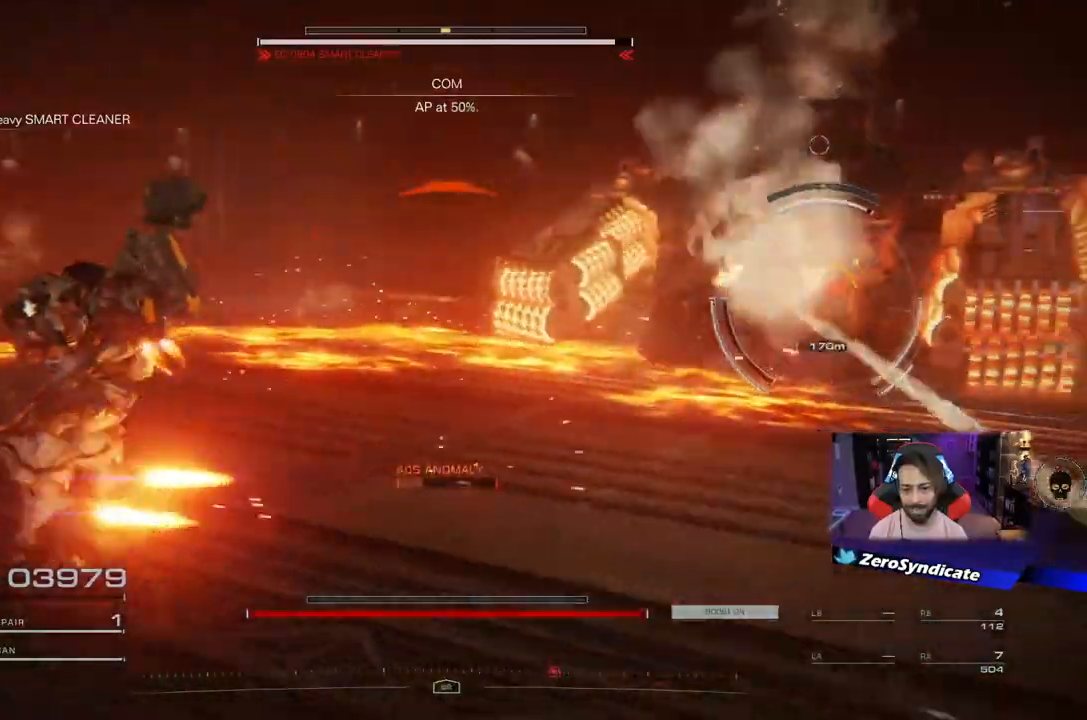
{"buttons": [], "left_stick": "up-left", "right_stick": "center", "events": [[117, "right_stick", "center"], [183, "Y", "down"], [283, "Y", "up"], [500, "left_stick", "up-left"]]}
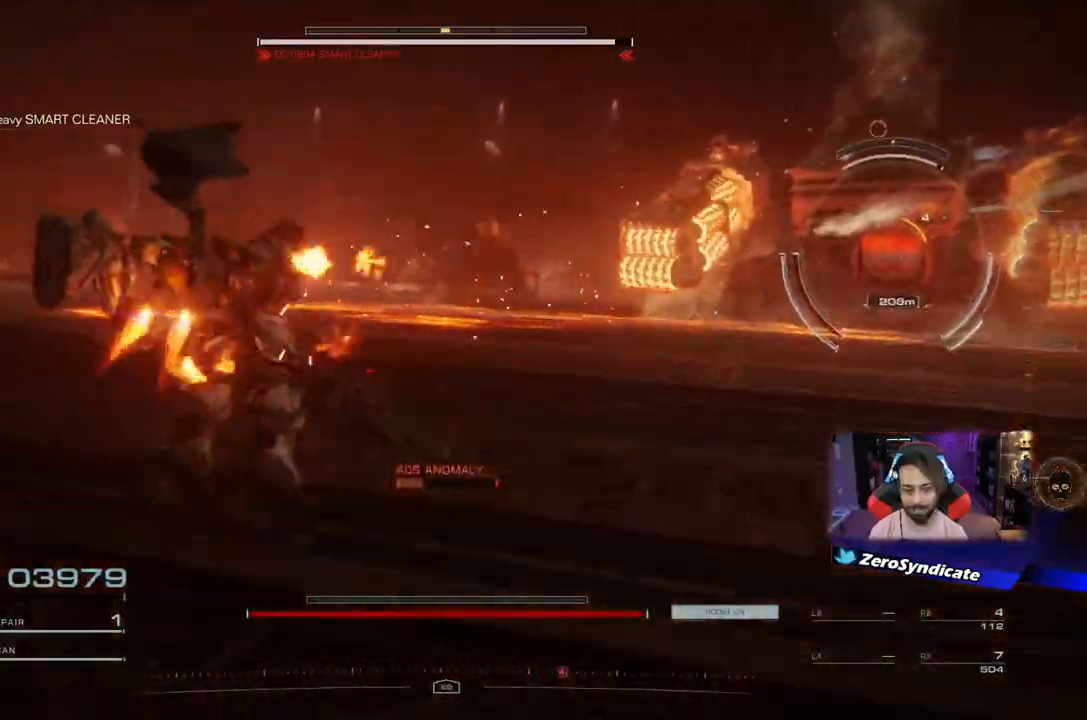
{"buttons": ["L2"], "left_stick": "up-left", "right_stick": "right", "events": [[17, "L2", "down"], [133, "right_stick", "right"]]}
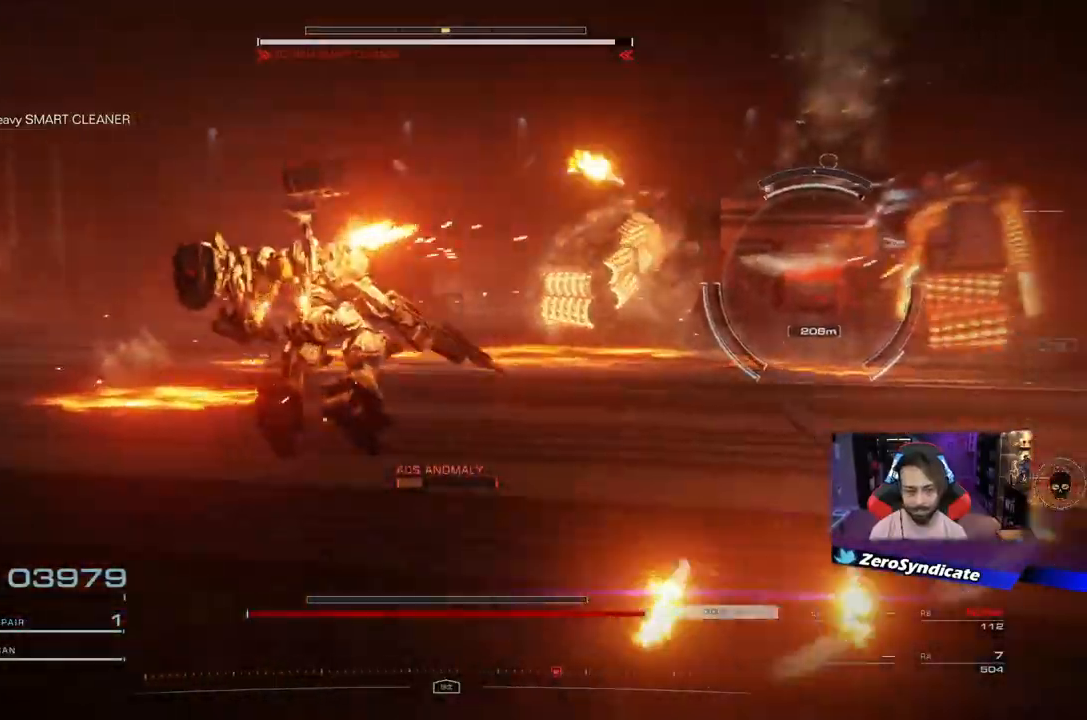
{"buttons": ["L2"], "left_stick": "left", "right_stick": "right", "events": [[150, "right_stick", "center"], [233, "left_stick", "left"], [317, "right_stick", "right"]]}
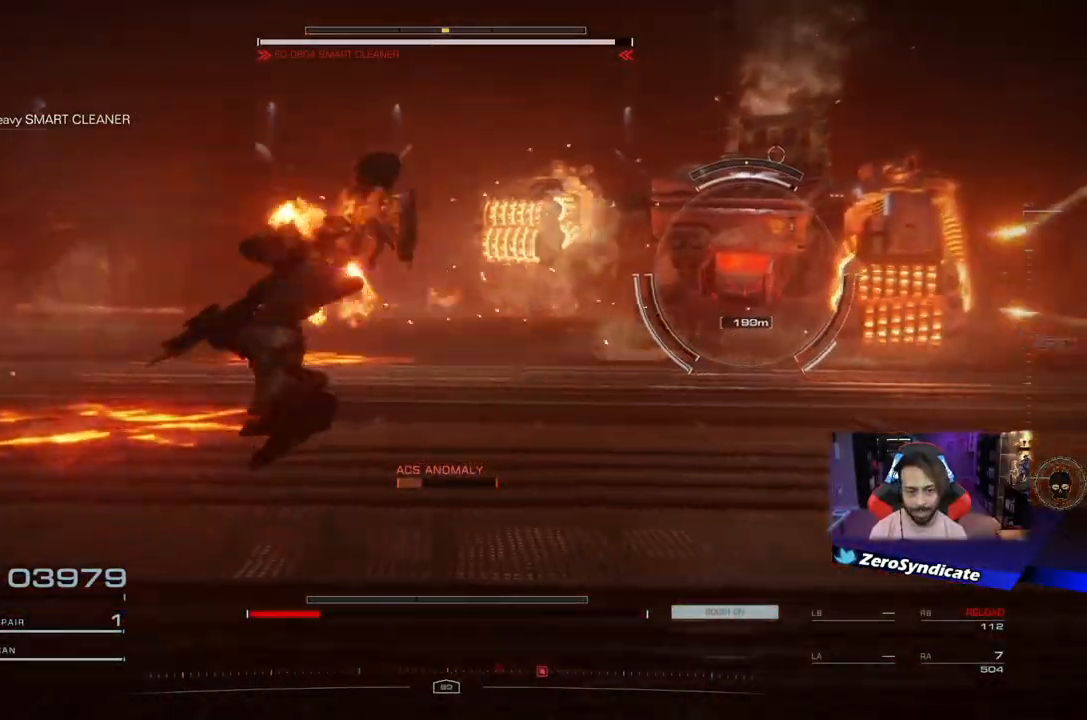
{"buttons": ["R1"], "left_stick": "left", "right_stick": "right", "events": [[133, "L2", "up"], [133, "R1", "down"]]}
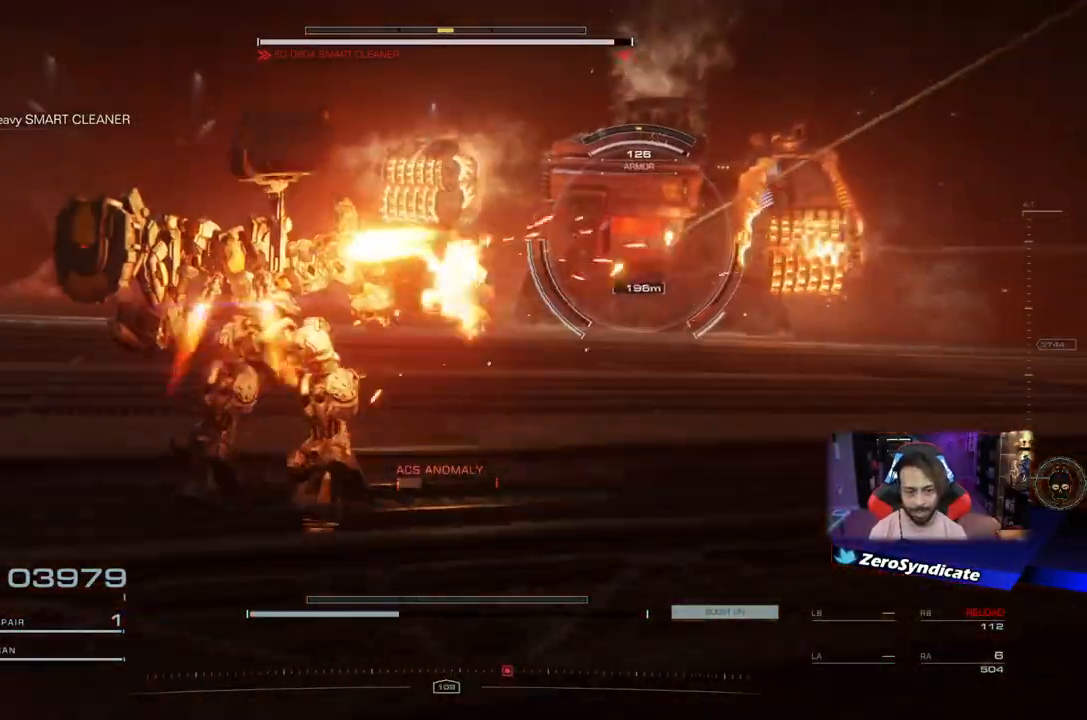
{"buttons": ["R1"], "left_stick": "left", "right_stick": "right", "events": []}
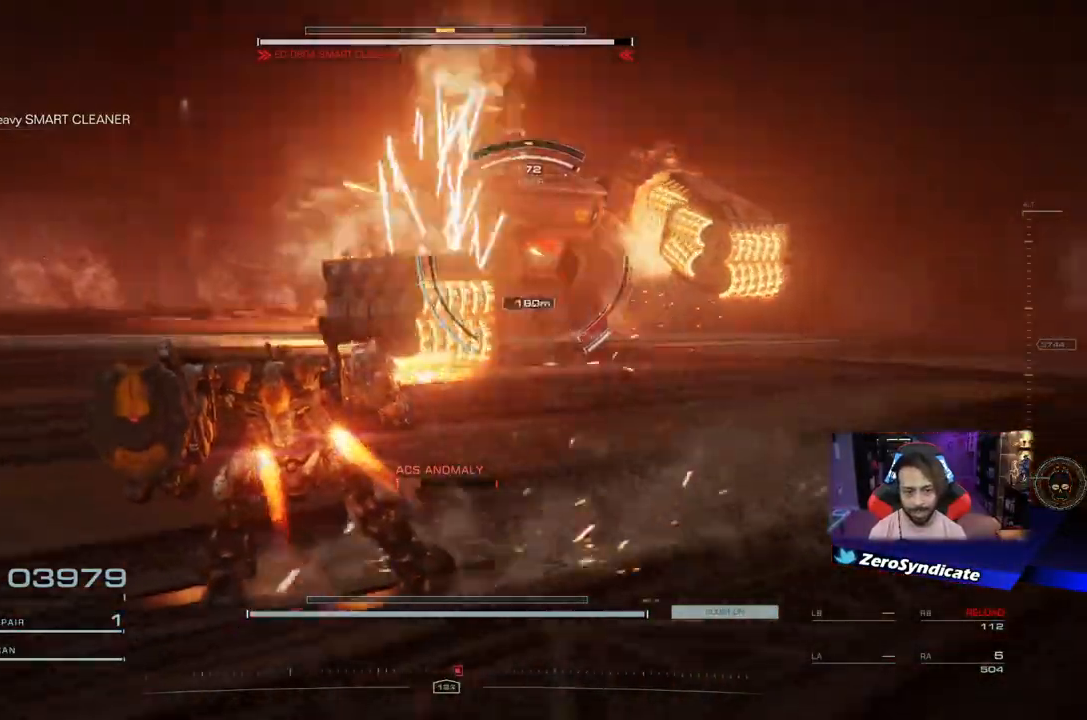
{"buttons": ["L2"], "left_stick": "left", "right_stick": "right", "events": [[283, "L2", "down"], [483, "R1", "up"]]}
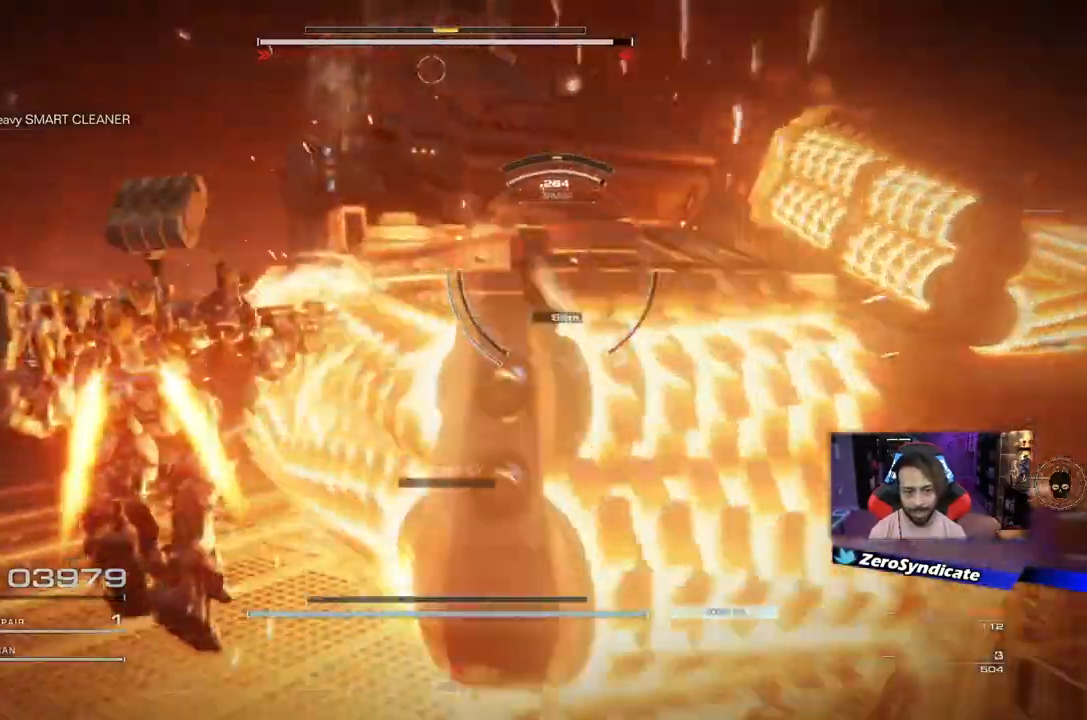
{"buttons": ["L2"], "left_stick": "left", "right_stick": "center", "events": [[83, "R2", "down"], [133, "right_stick", "center"], [233, "R2", "up"]]}
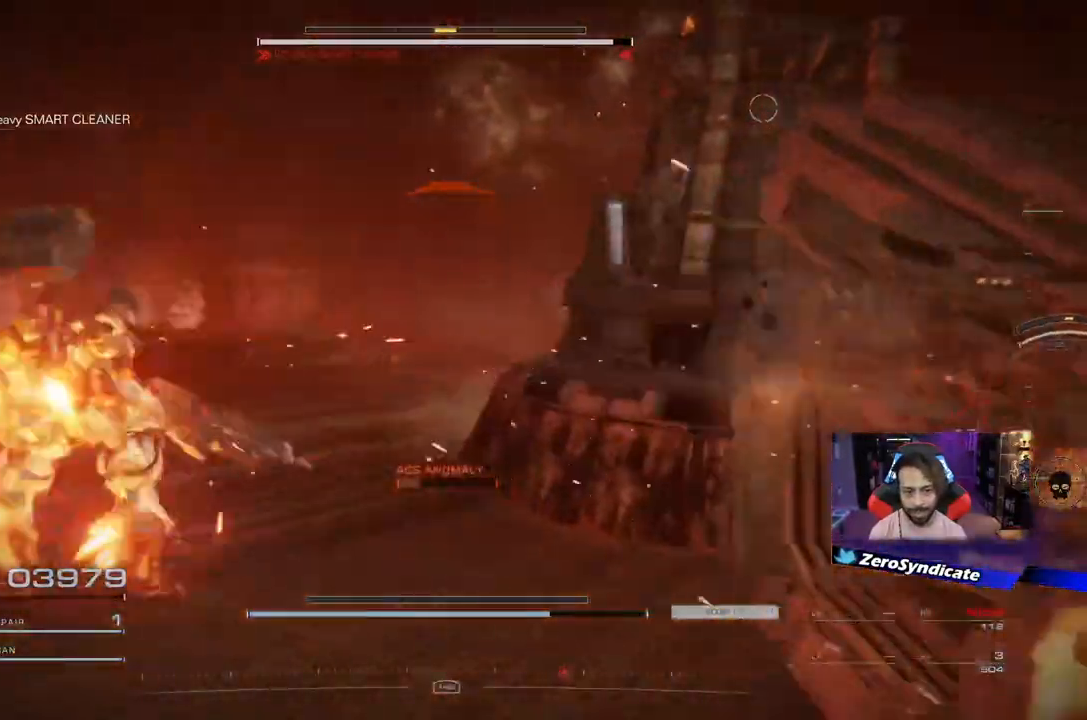
{"buttons": [], "left_stick": "left", "right_stick": "right", "events": [[33, "right_stick", "right"], [50, "L2", "up"]]}
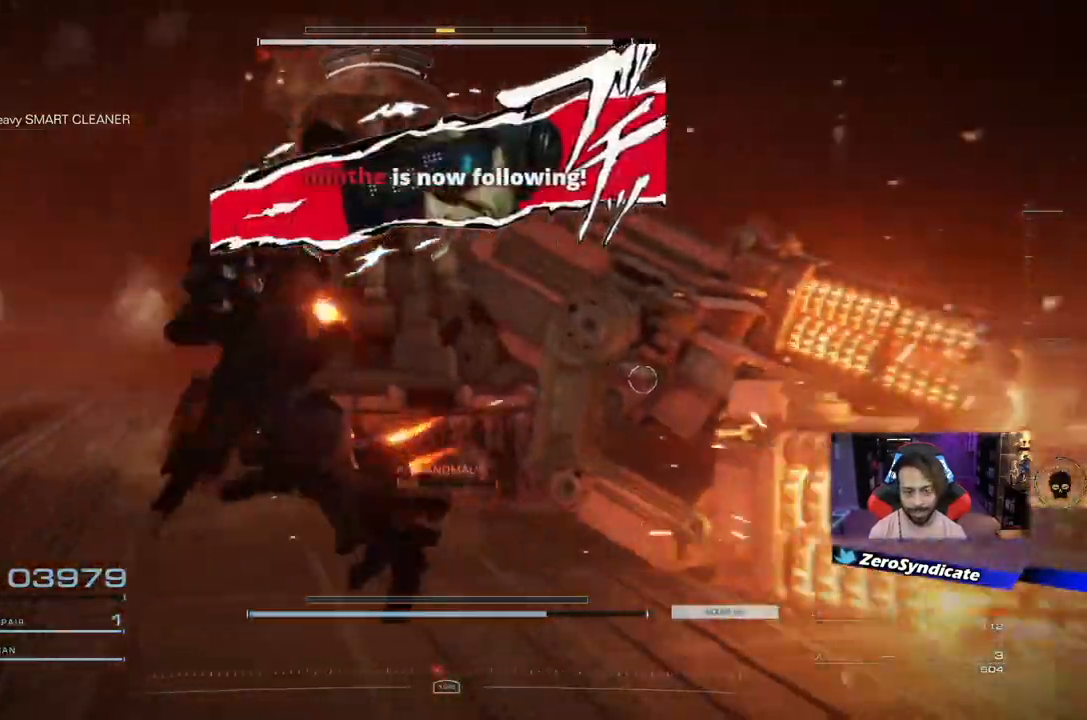
{"buttons": ["R1"], "left_stick": "down-left", "right_stick": "center", "events": [[33, "R1", "down"], [333, "left_stick", "down-left"], [333, "right_stick", "center"]]}
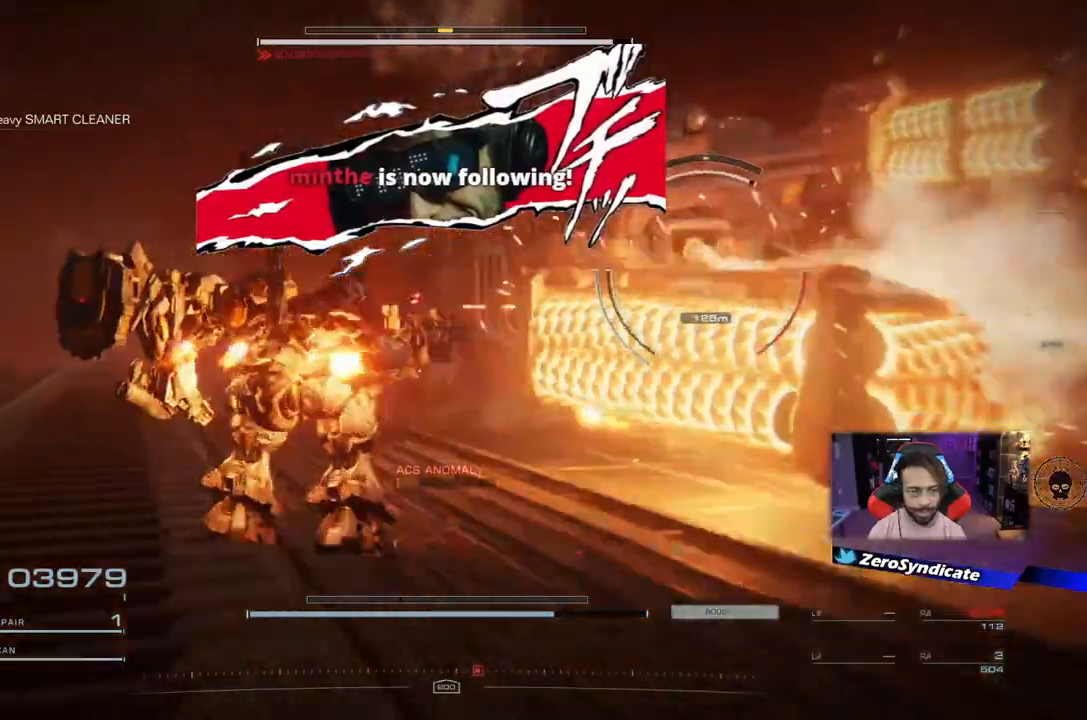
{"buttons": ["L2"], "left_stick": "down-left", "right_stick": "center", "events": [[333, "L2", "down"], [467, "R1", "up"]]}
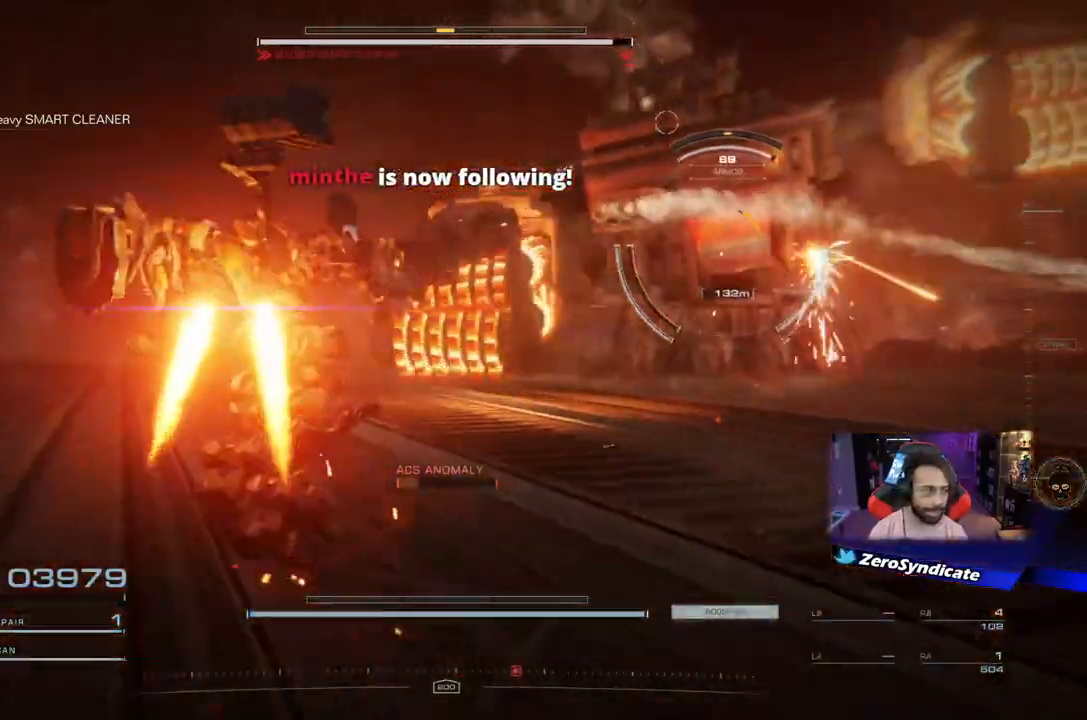
{"buttons": ["L2", "R1"], "left_stick": "left", "right_stick": "down-right", "events": [[167, "left_stick", "left"], [417, "right_stick", "down-right"], [500, "R1", "down"]]}
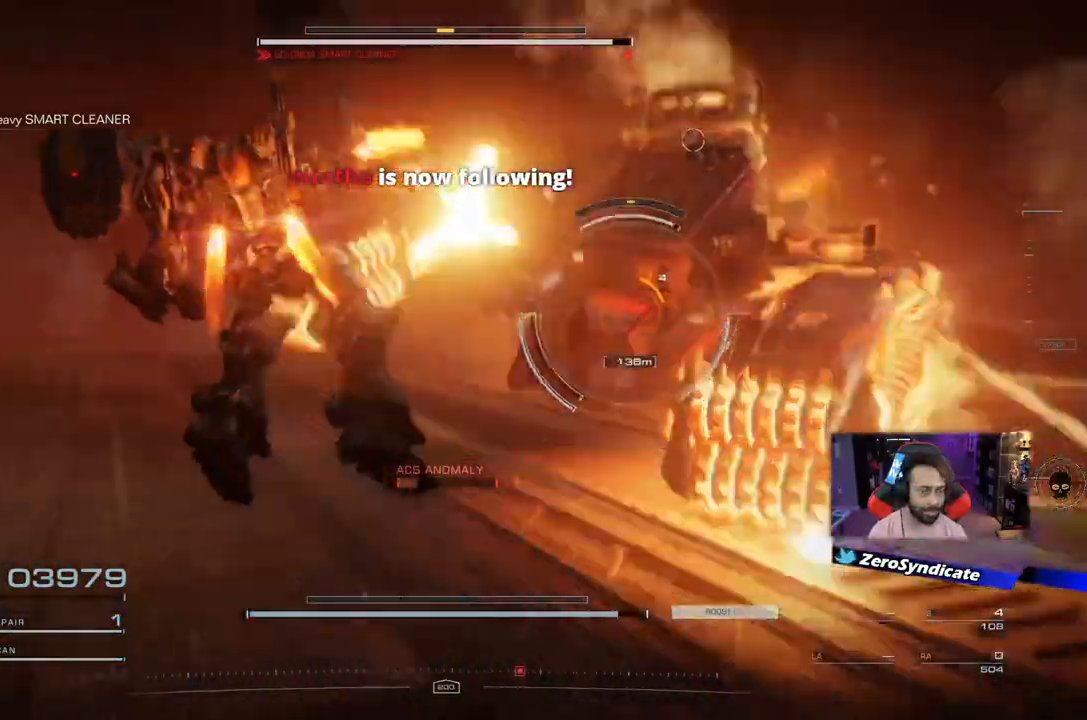
{"buttons": ["L2", "R1"], "left_stick": "left", "right_stick": "right", "events": [[17, "right_stick", "right"], [100, "L2", "up"], [500, "L2", "down"]]}
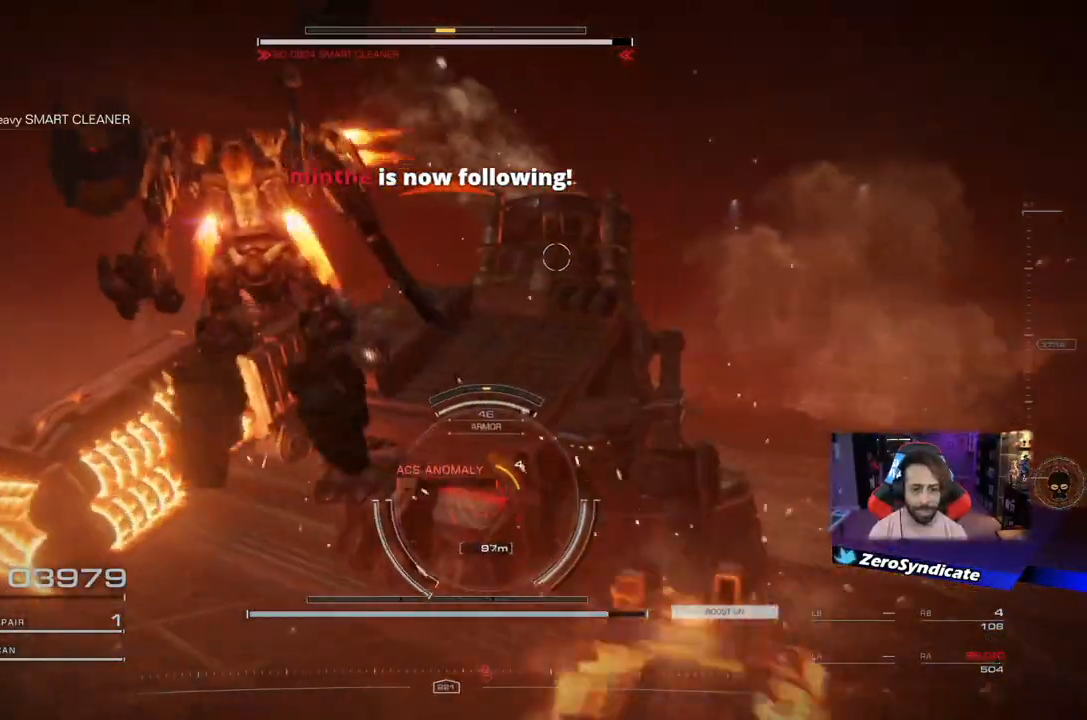
{"buttons": ["L2", "R1"], "left_stick": "left", "right_stick": "right", "events": [[217, "right_stick", "down-right"], [467, "right_stick", "right"]]}